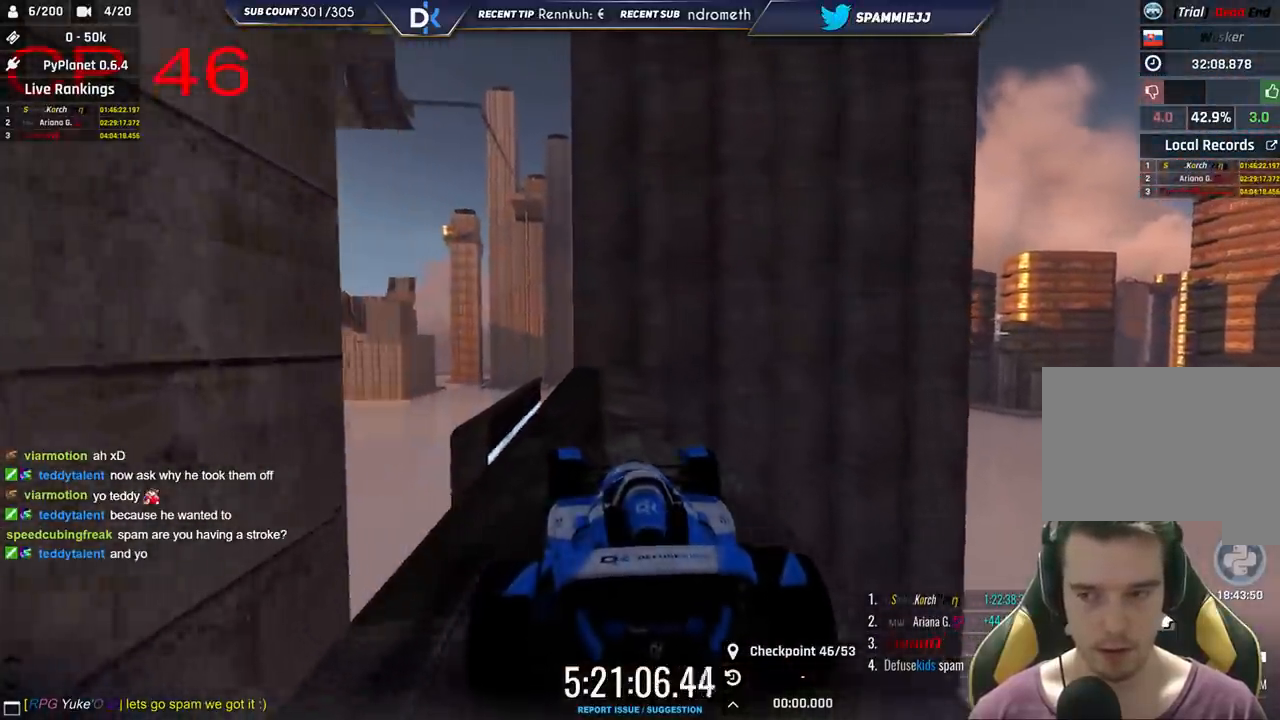
Gameplay with keyboard; each line is a JSON object with the keys held at the frame after it. "events" lists presses ("down") and releases ("up") of "down", "left", "right" and "up" between this image and that frame as [ms after this image, input, new state], when the widget could be followed in between. No other keys are recorded. Mouse input is not recorded.
{"keys": ["left", "up"], "events": [[383, "left", "down"], [416, "up", "down"]]}
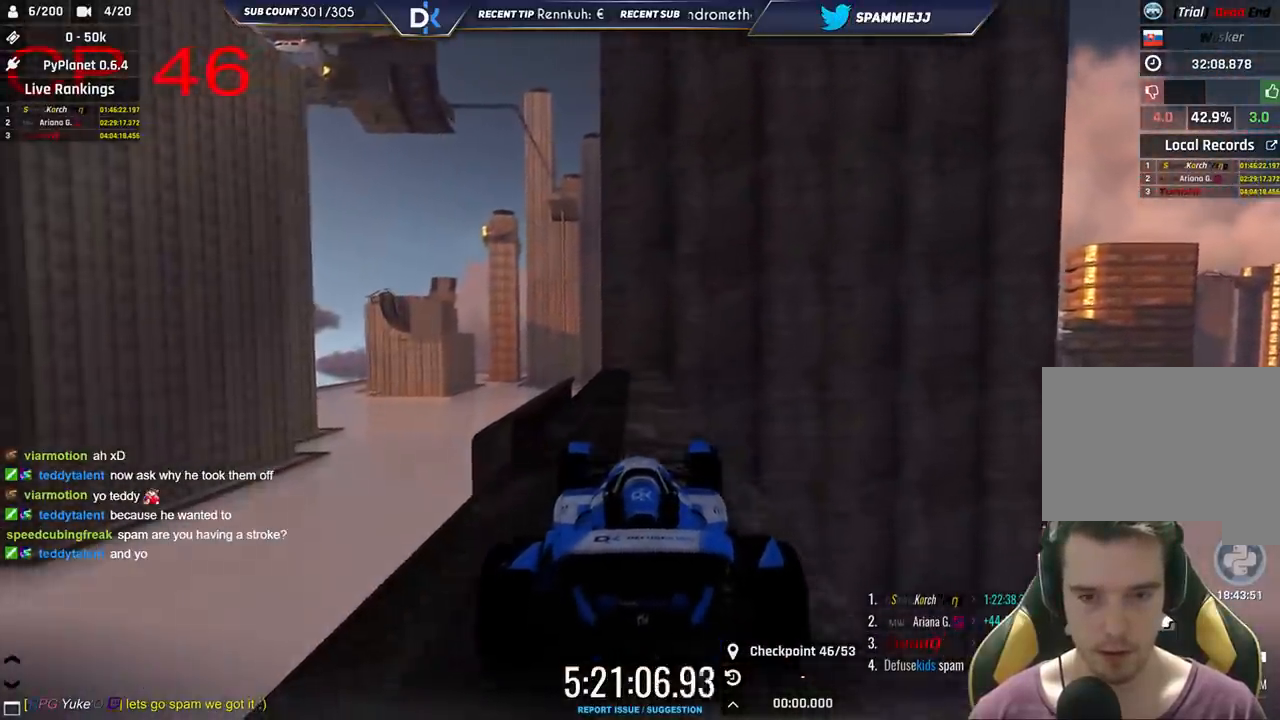
{"keys": ["up"], "events": [[50, "left", "up"], [233, "right", "down"], [366, "right", "up"]]}
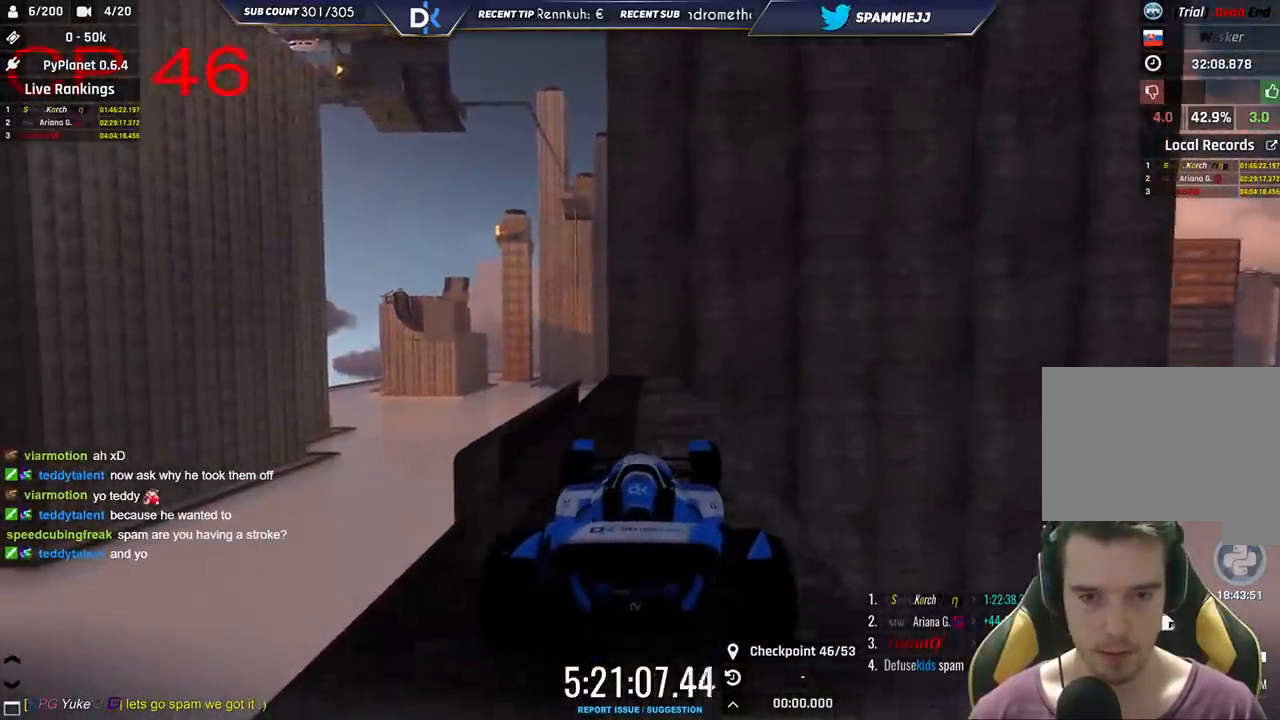
{"keys": ["left", "up"], "events": [[300, "left", "down"]]}
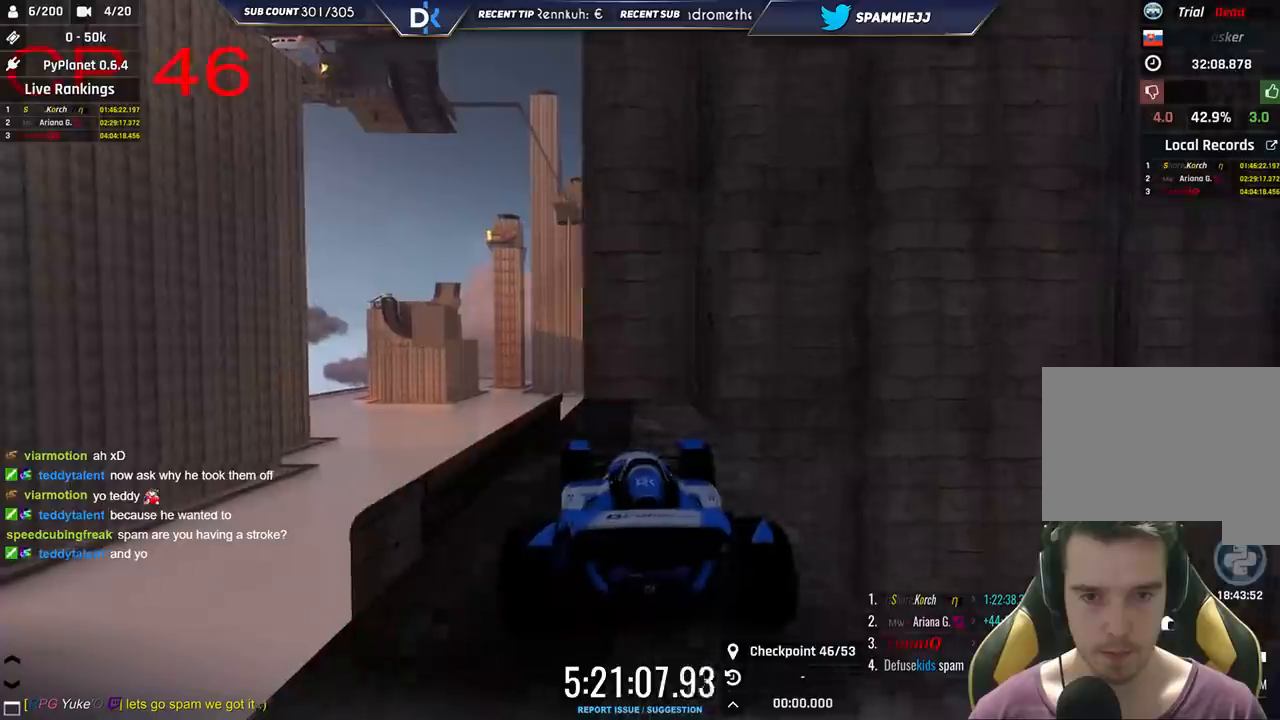
{"keys": ["right"], "events": [[283, "left", "up"], [300, "right", "down"], [400, "up", "up"]]}
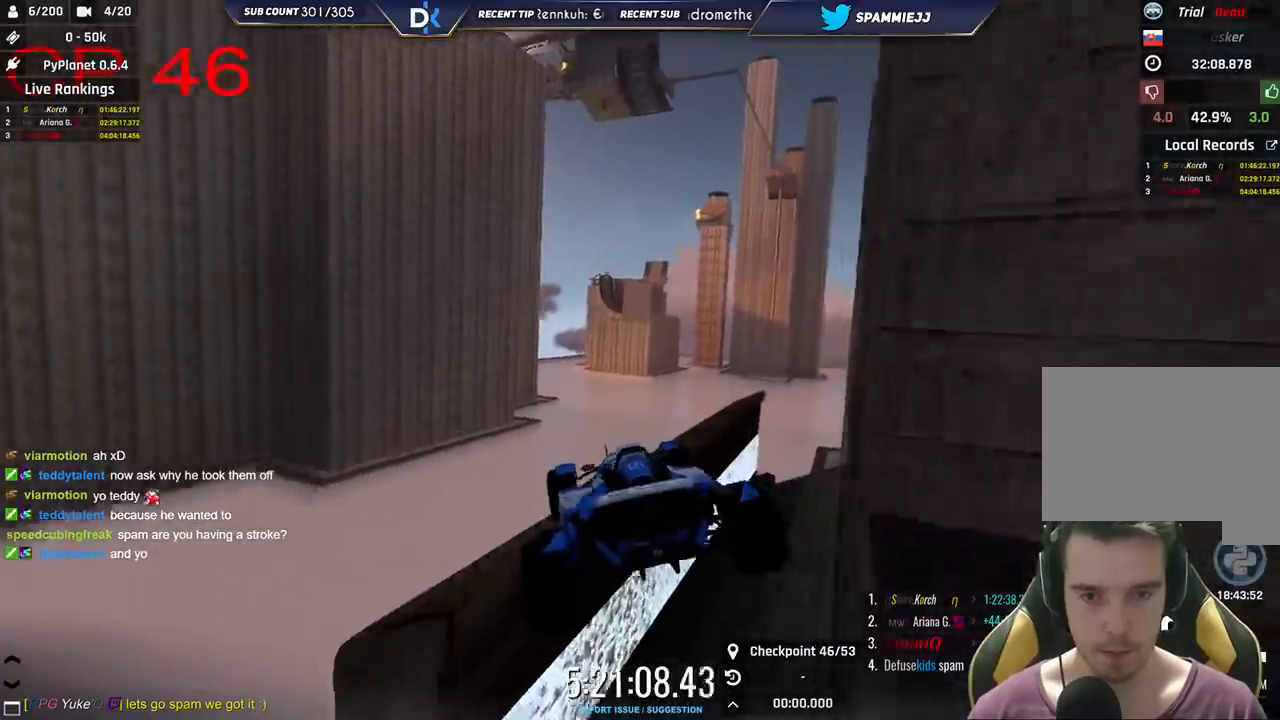
{"keys": ["right"], "events": [[183, "down", "down"], [333, "down", "up"]]}
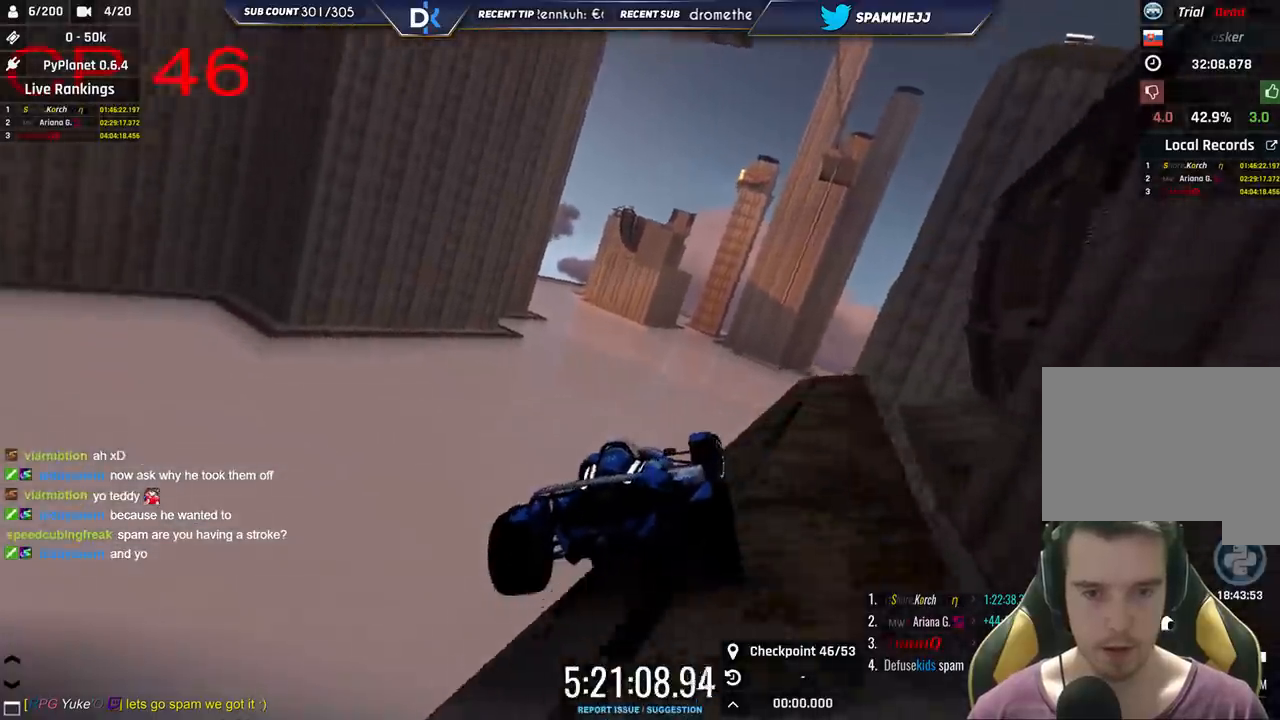
{"keys": ["left", "up"], "events": [[250, "right", "up"], [283, "left", "down"], [483, "up", "down"]]}
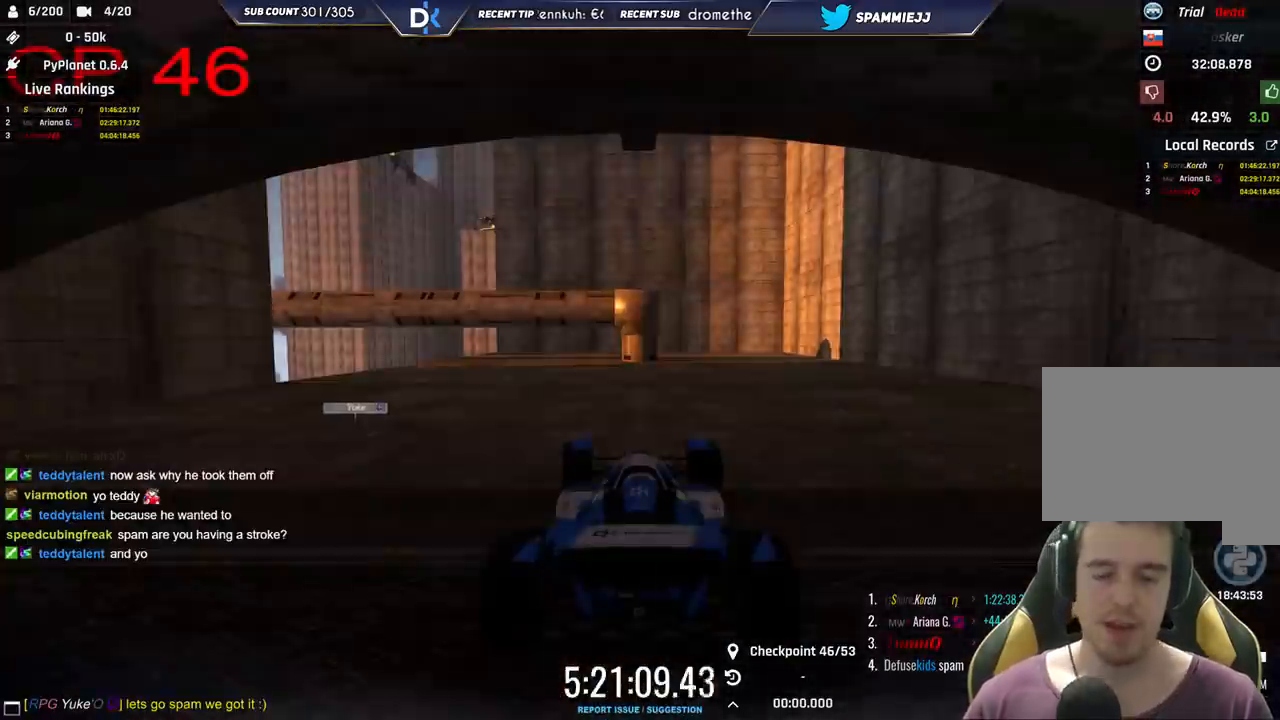
{"keys": ["left", "up"], "events": []}
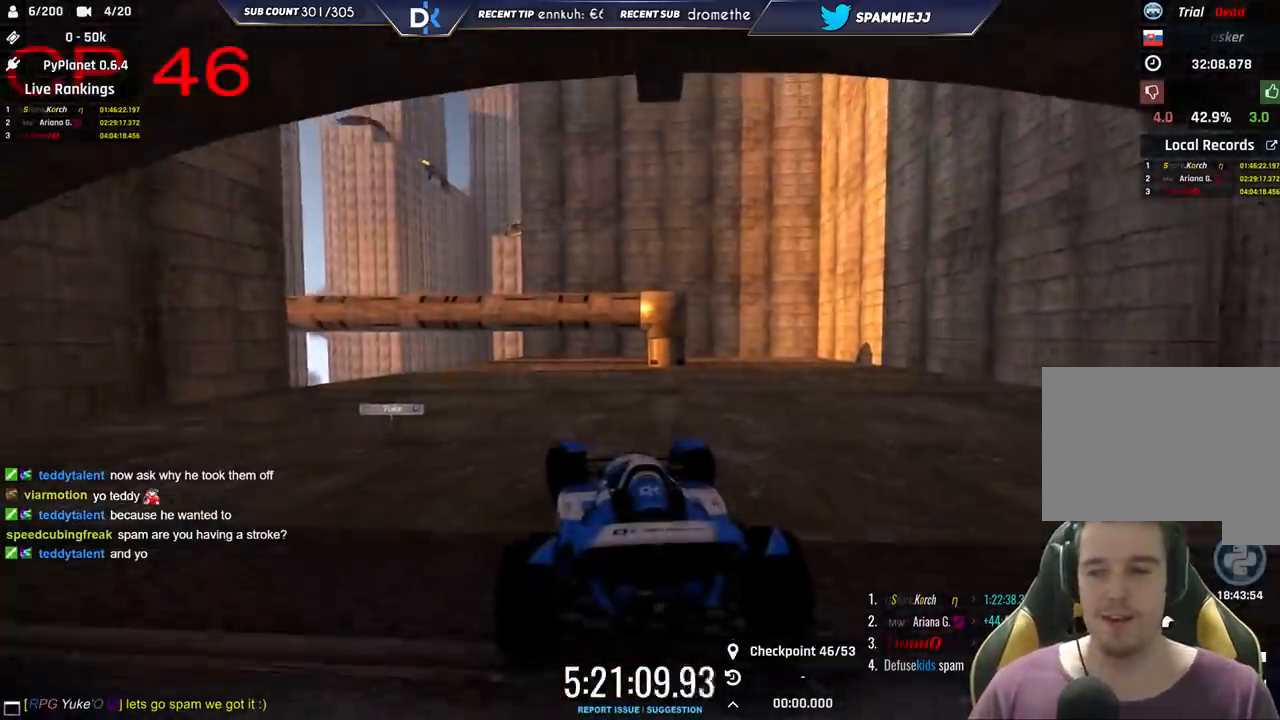
{"keys": ["up"], "events": [[466, "left", "up"]]}
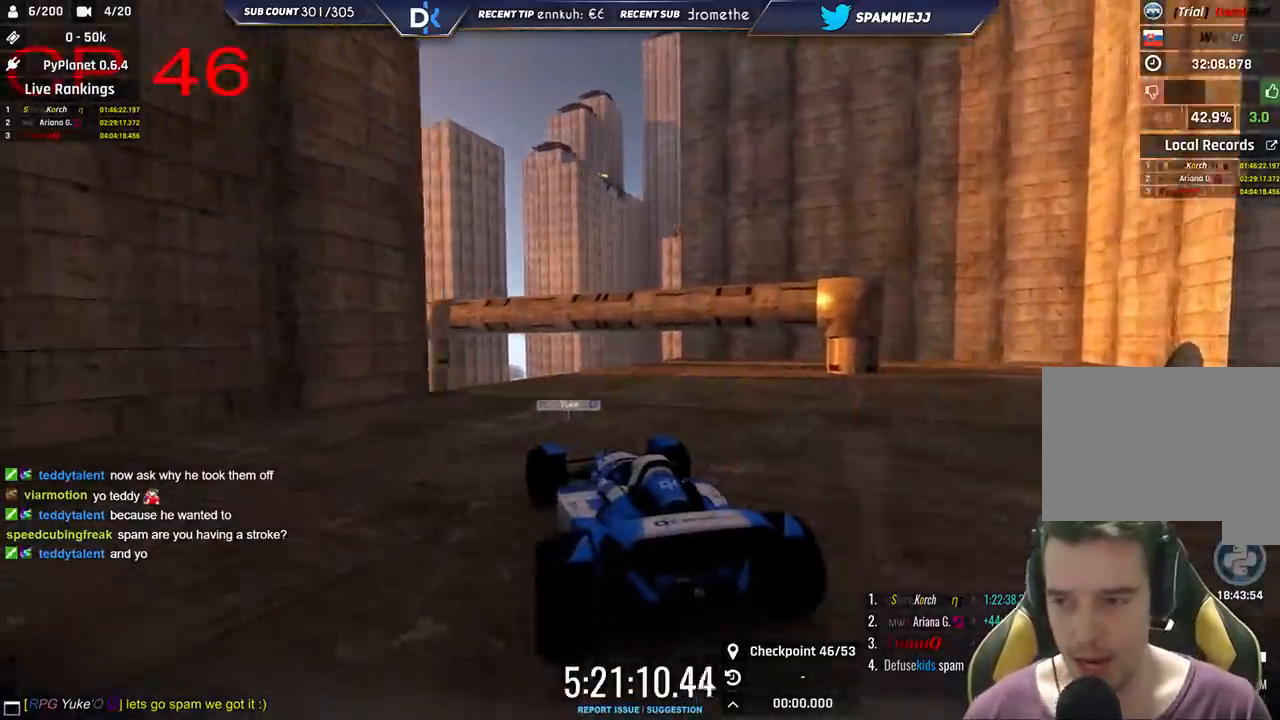
{"keys": ["right", "up"], "events": [[100, "left", "down"], [233, "left", "up"], [400, "right", "down"]]}
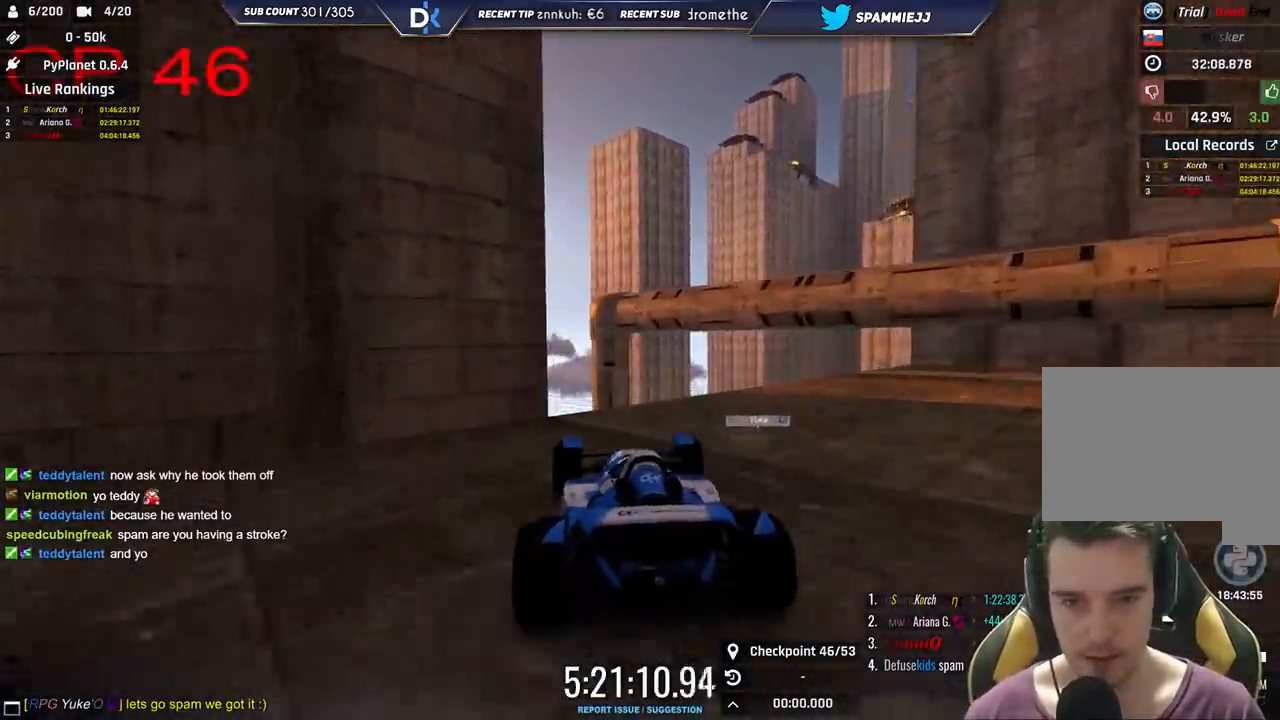
{"keys": ["right"], "events": [[50, "right", "up"], [283, "right", "down"], [483, "up", "up"]]}
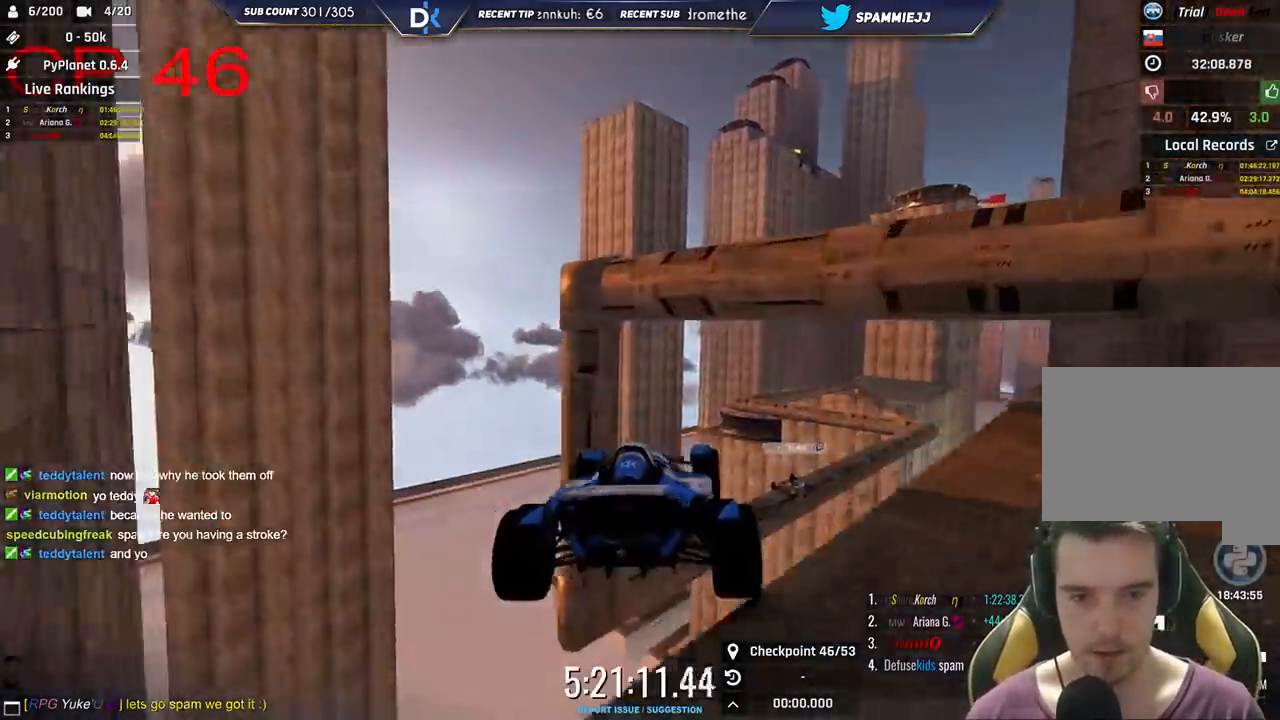
{"keys": ["right"], "events": [[16, "right", "up"], [83, "left", "down"], [183, "down", "down"], [183, "up", "down"], [233, "up", "up"], [333, "down", "up"], [350, "left", "up"], [383, "right", "down"]]}
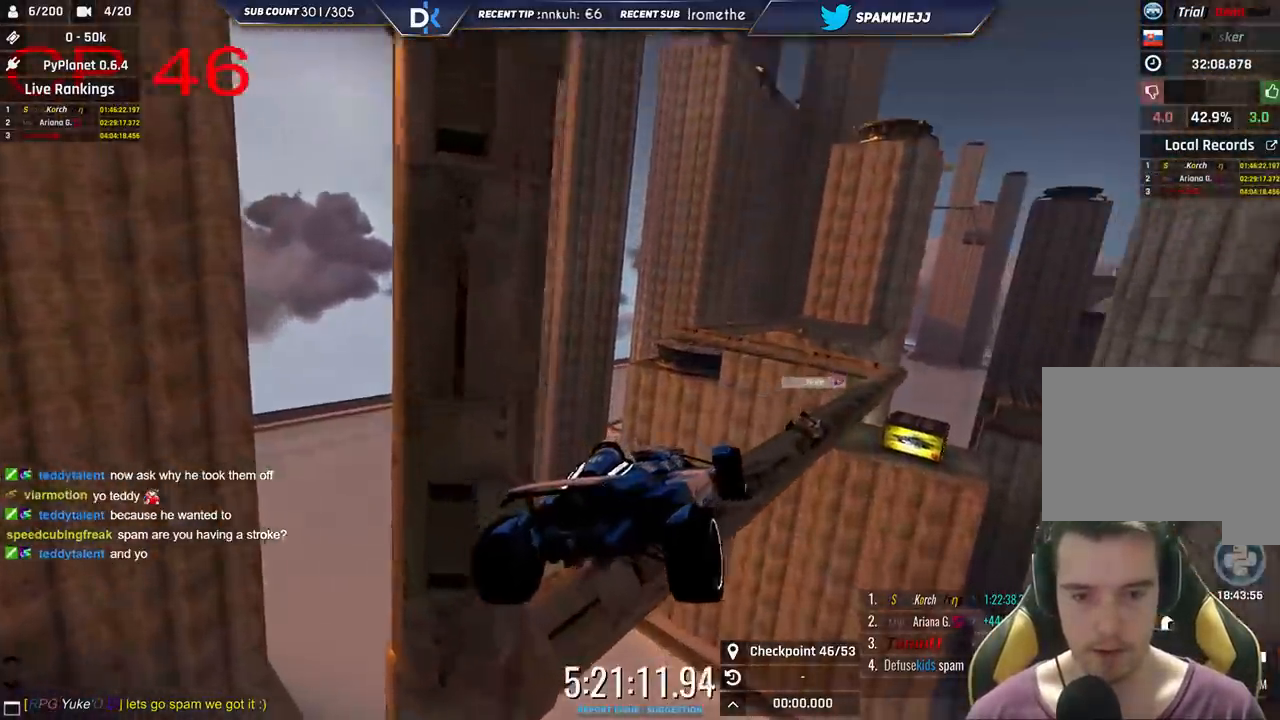
{"keys": ["right"], "events": []}
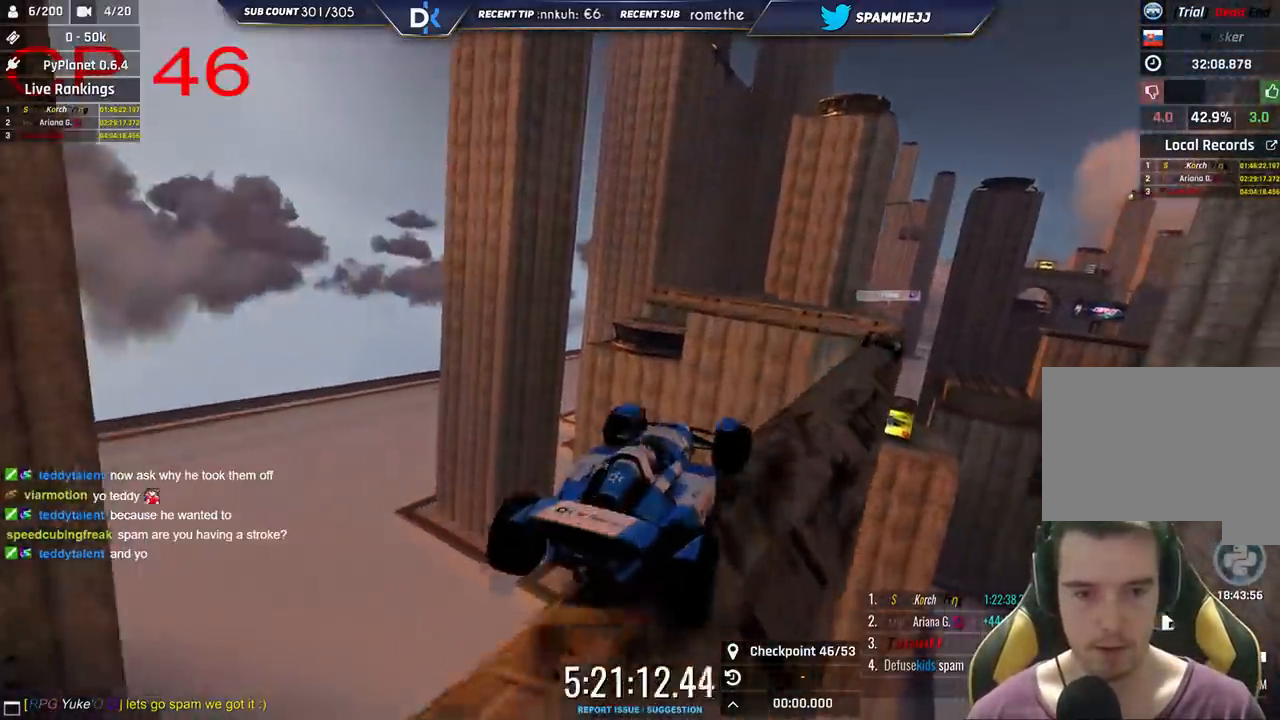
{"keys": ["up"], "events": [[433, "up", "down"], [466, "right", "up"]]}
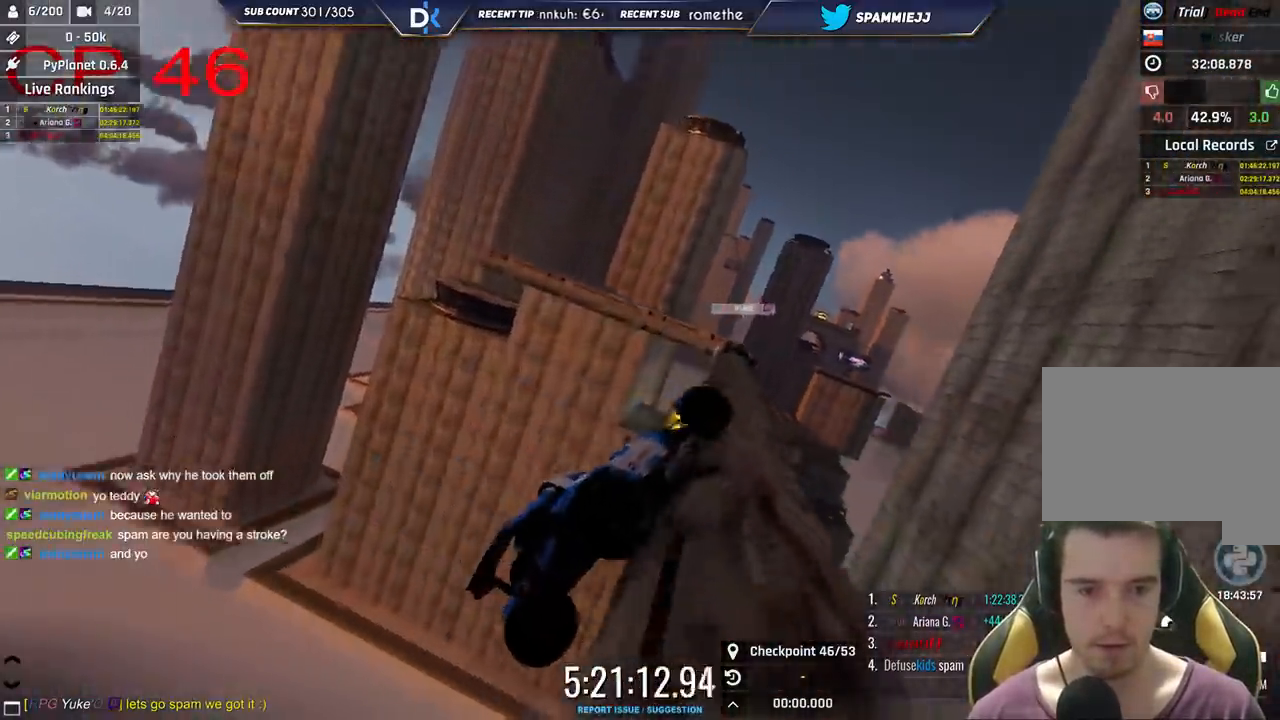
{"keys": ["left", "up"], "events": [[16, "left", "down"]]}
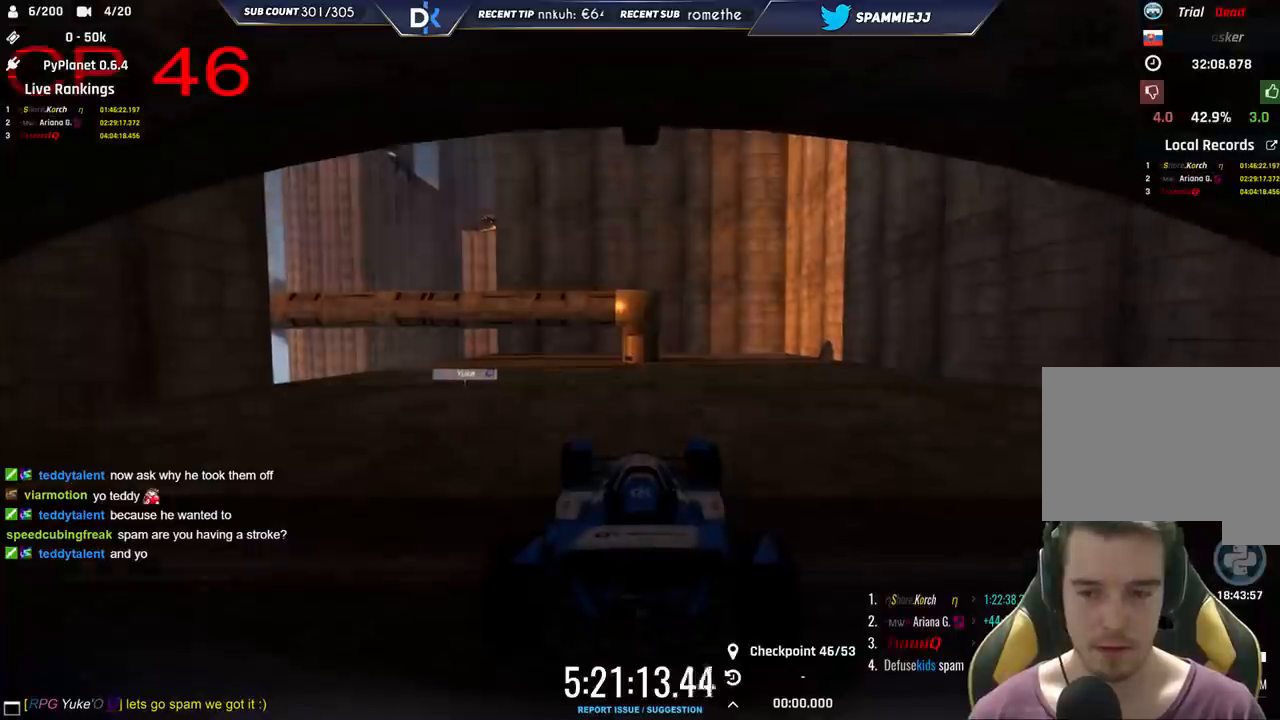
{"keys": ["left", "up"], "events": []}
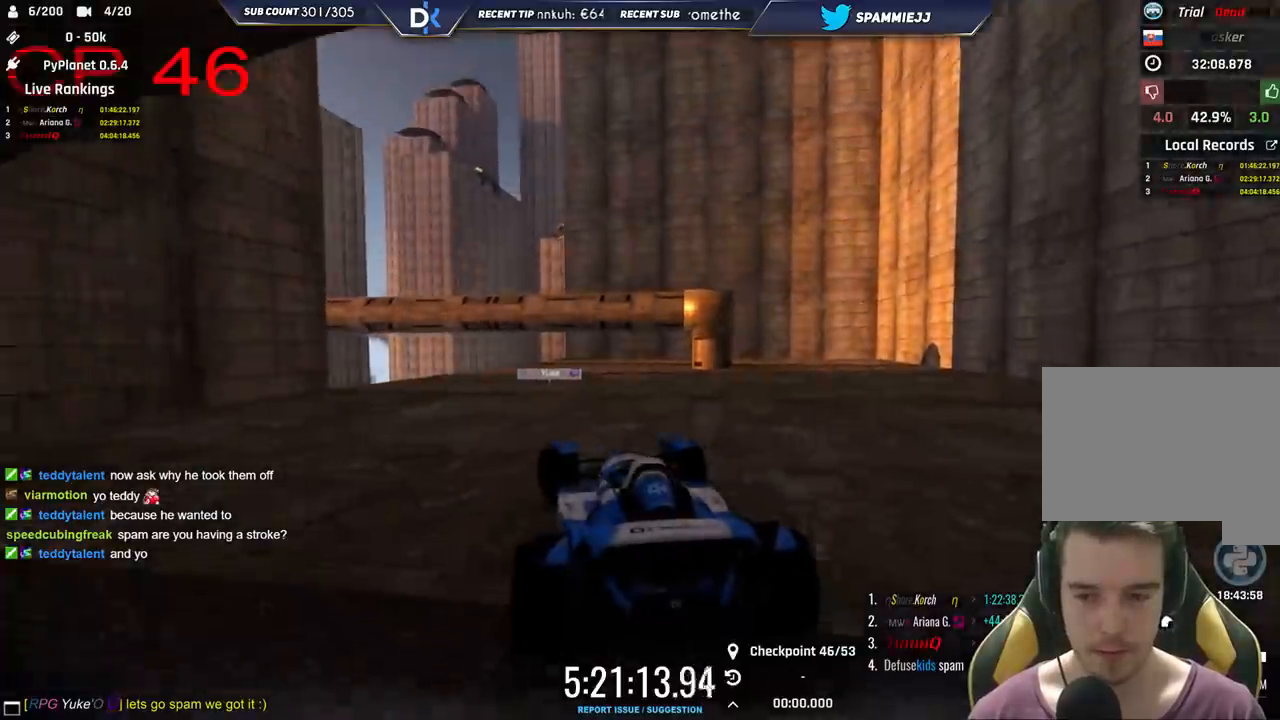
{"keys": ["up"], "events": [[183, "left", "up"], [300, "left", "down"], [483, "left", "up"]]}
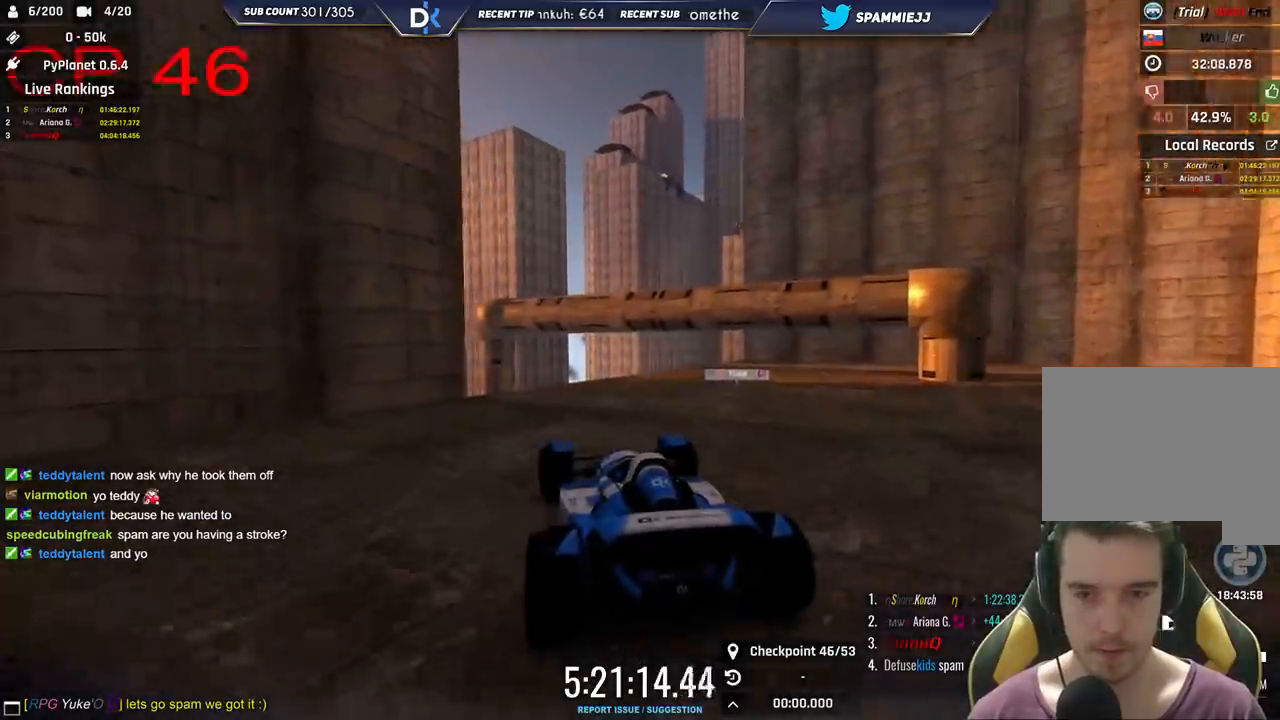
{"keys": ["right", "up"], "events": [[150, "left", "down"], [233, "left", "up"], [466, "right", "down"]]}
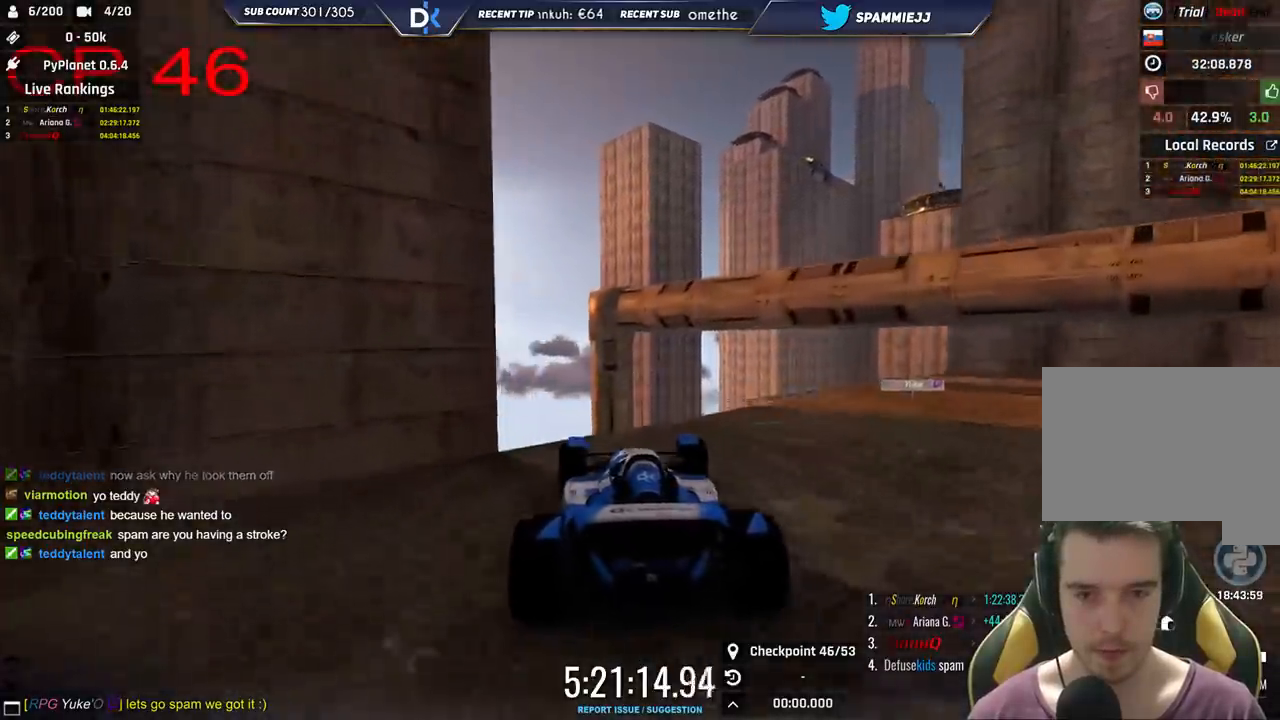
{"keys": ["down", "left"], "events": [[233, "up", "up"], [350, "right", "up"], [400, "left", "down"], [466, "down", "down"]]}
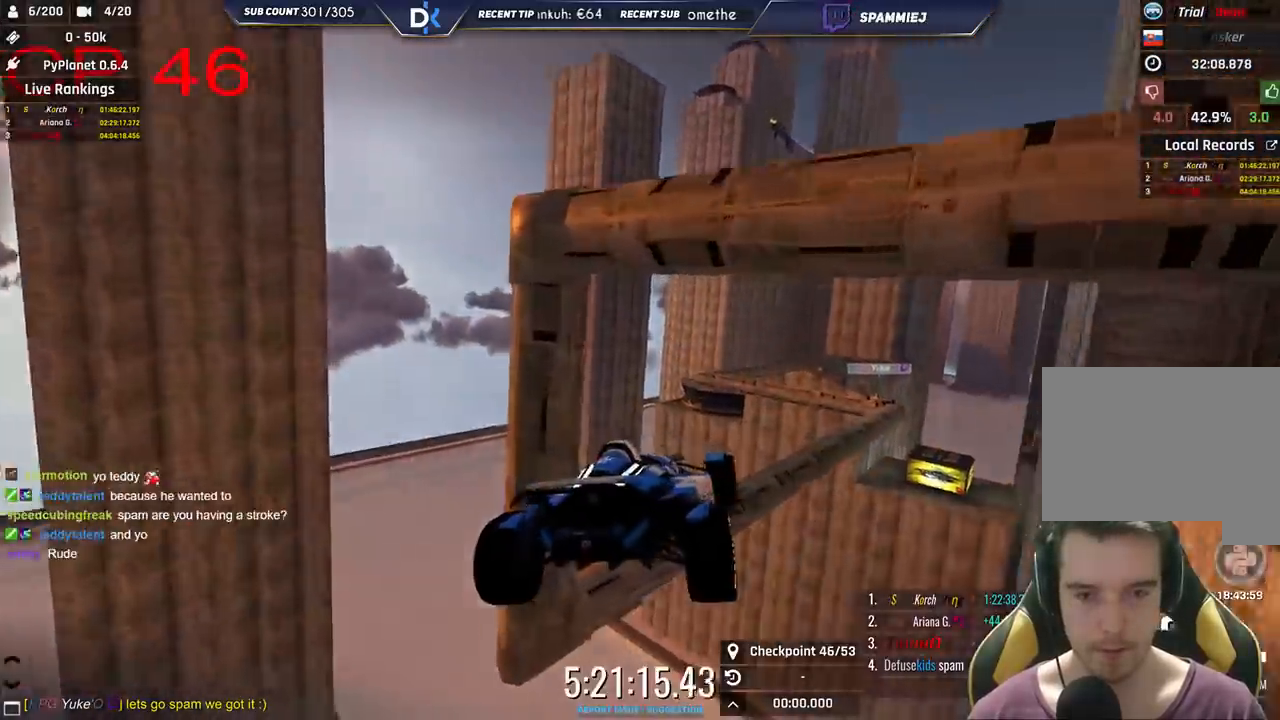
{"keys": ["right"], "events": [[150, "down", "up"], [166, "left", "up"], [200, "right", "down"]]}
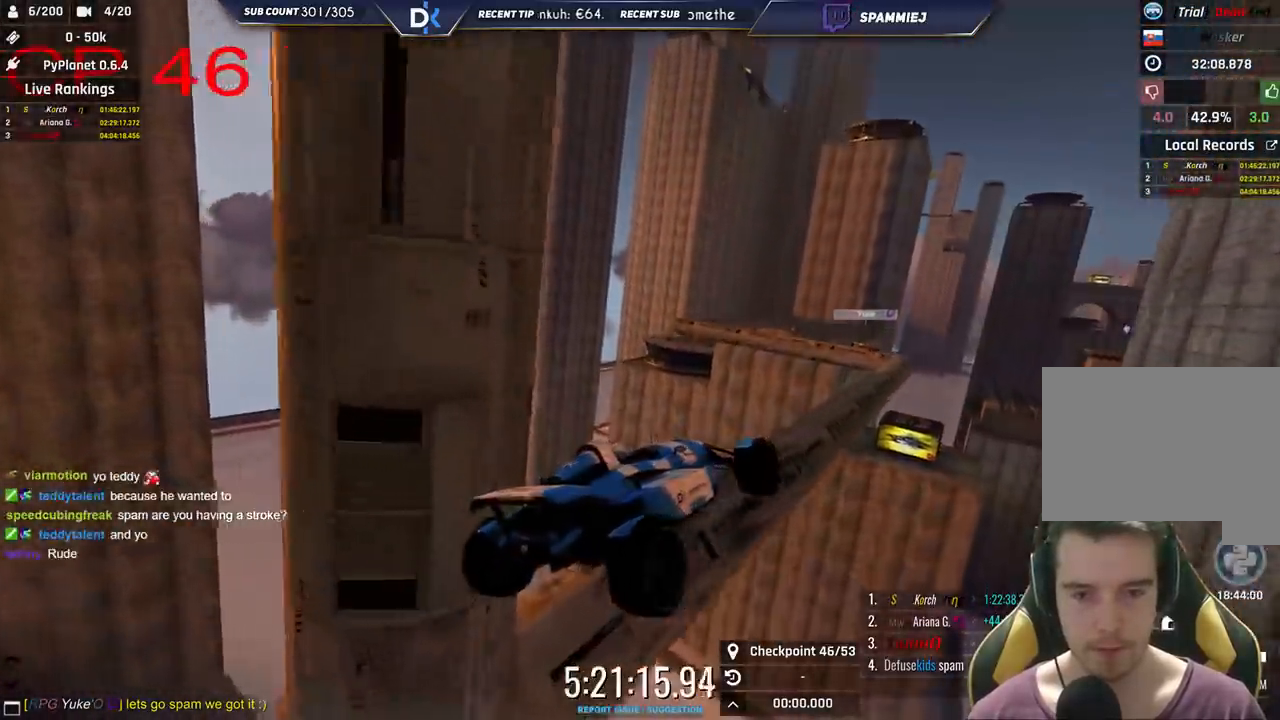
{"keys": ["left", "up"], "events": [[450, "right", "up"], [450, "up", "down"], [500, "left", "down"]]}
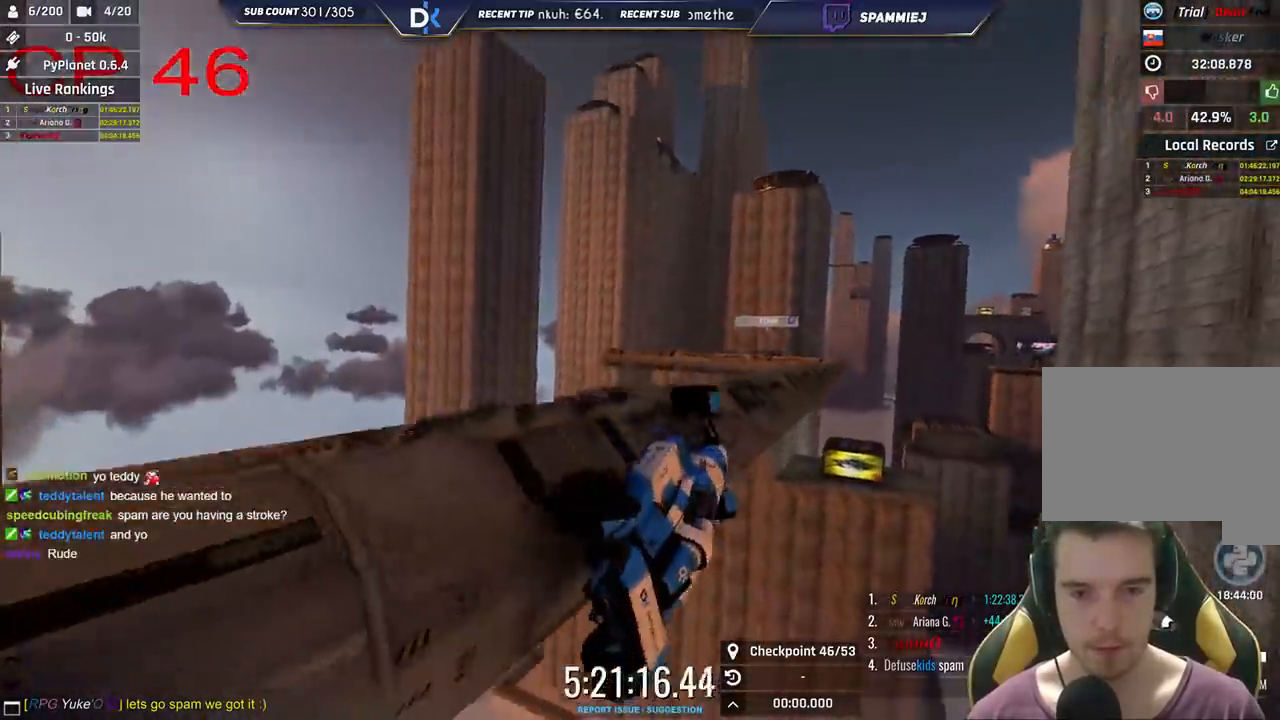
{"keys": [], "events": [[66, "up", "up"], [166, "left", "up"]]}
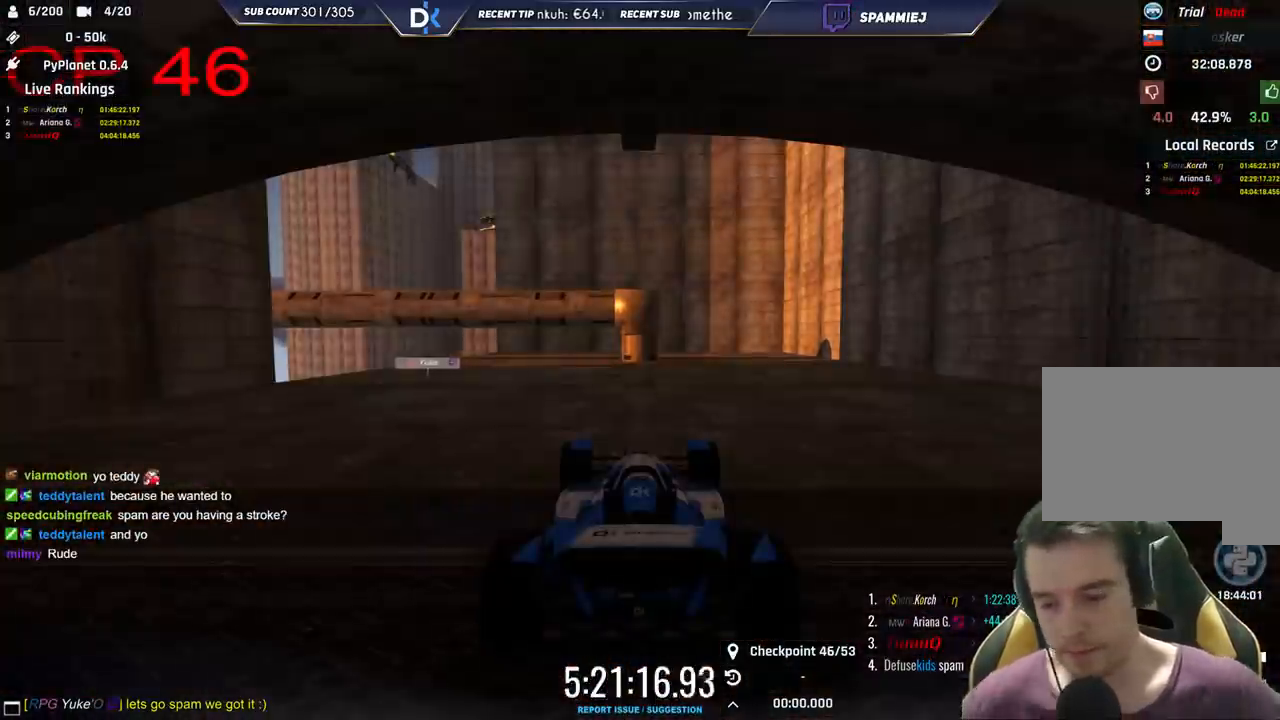
{"keys": [], "events": []}
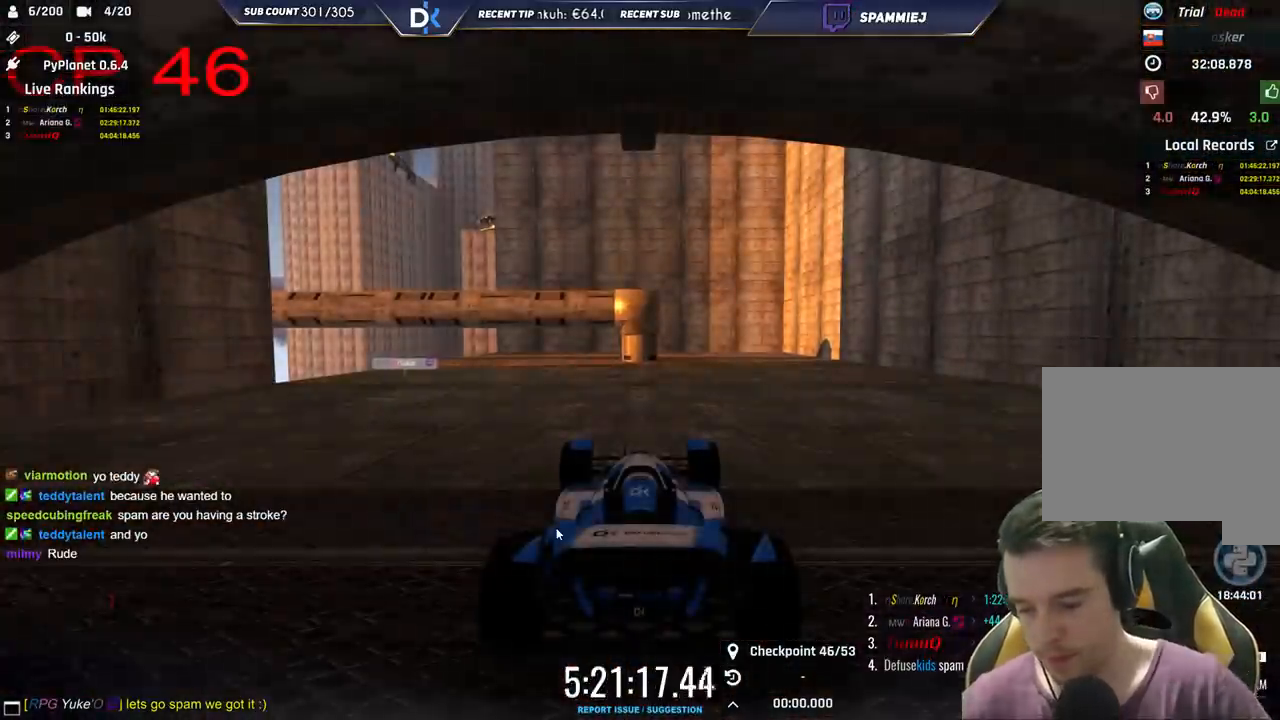
{"keys": [], "events": []}
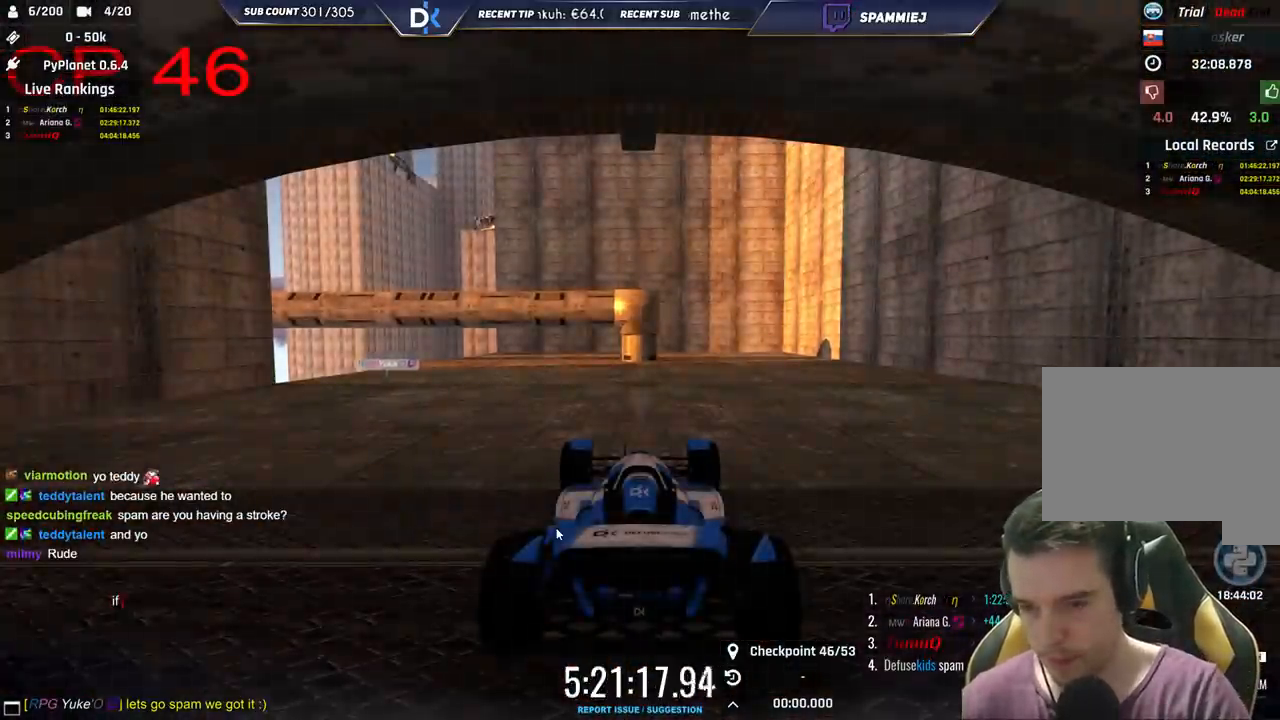
{"keys": [], "events": []}
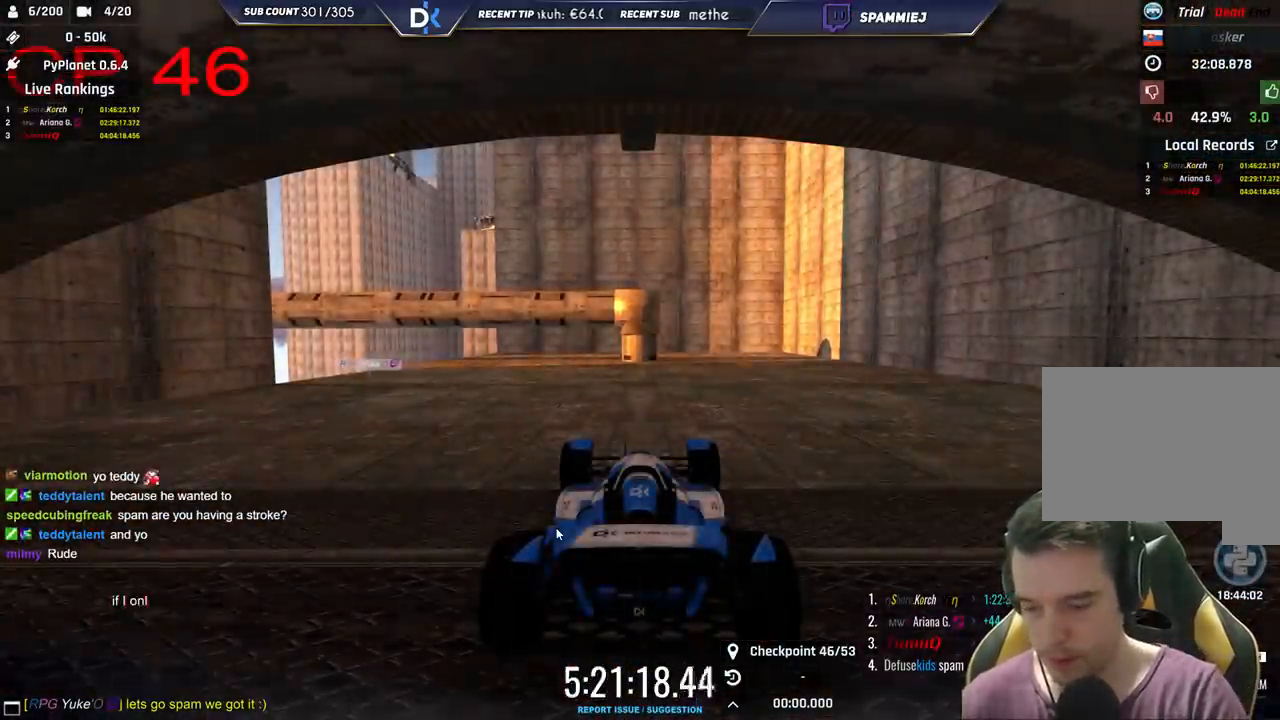
{"keys": [], "events": []}
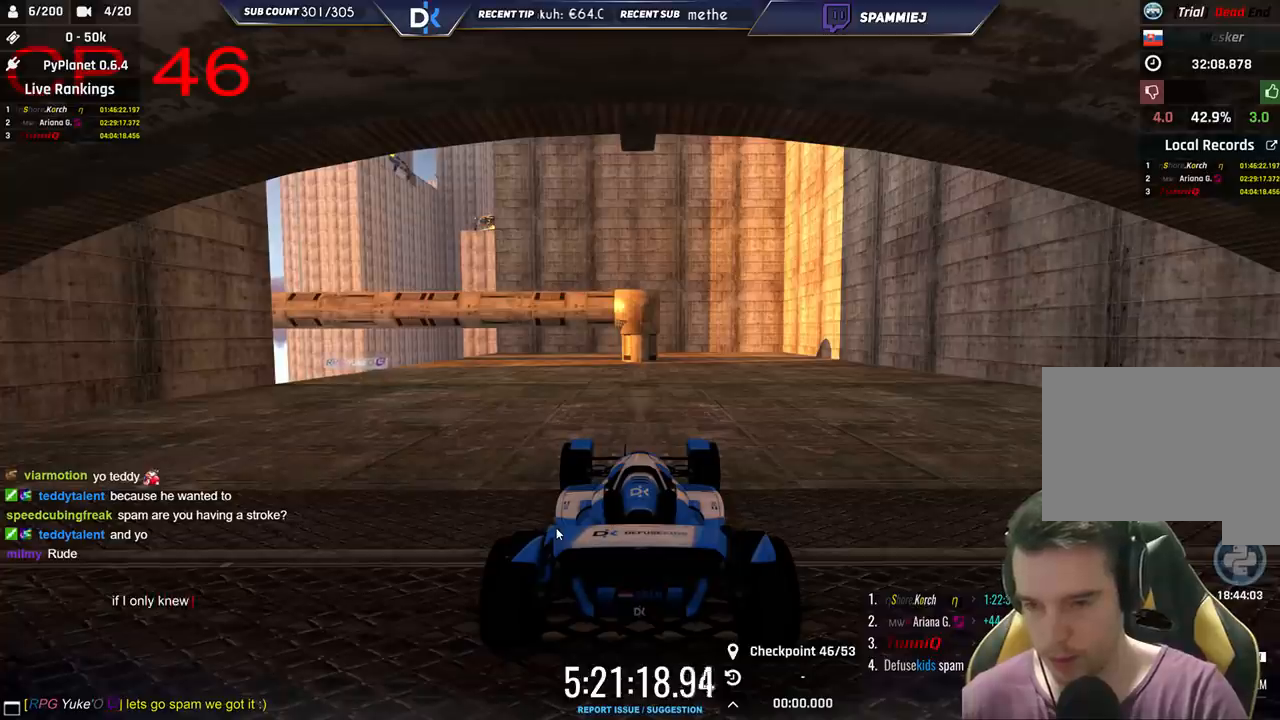
{"keys": [], "events": []}
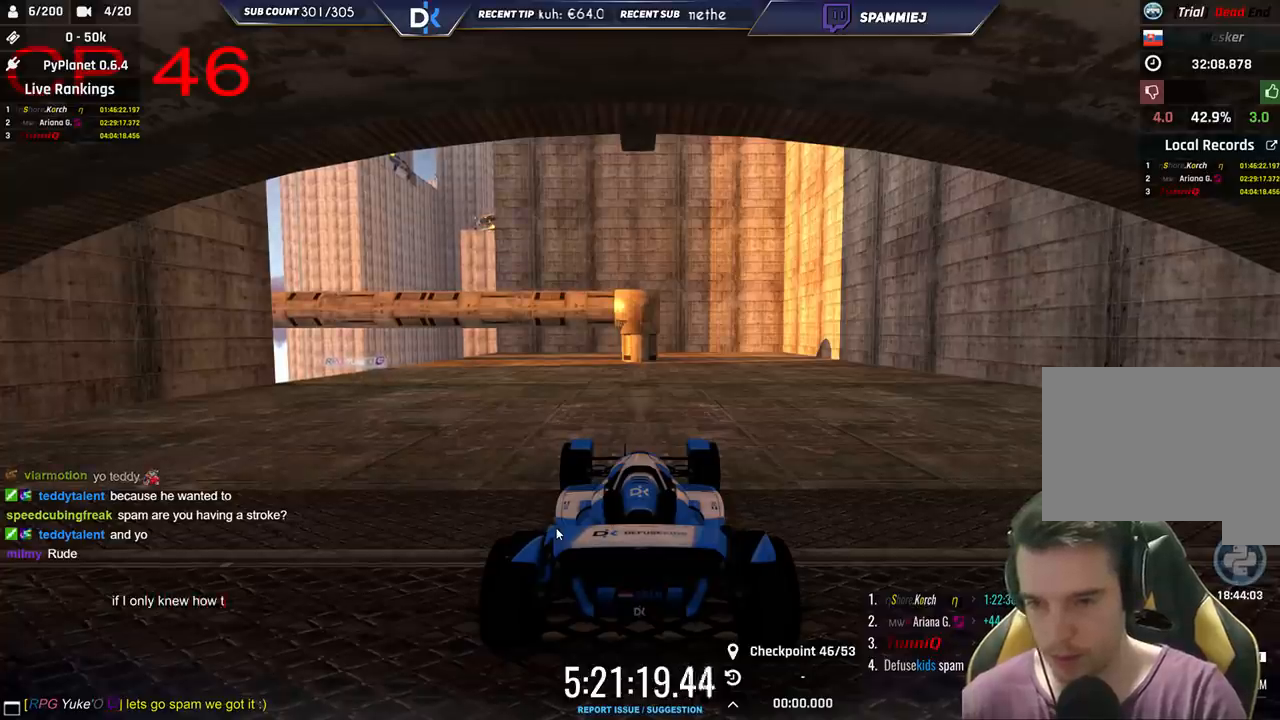
{"keys": [], "events": []}
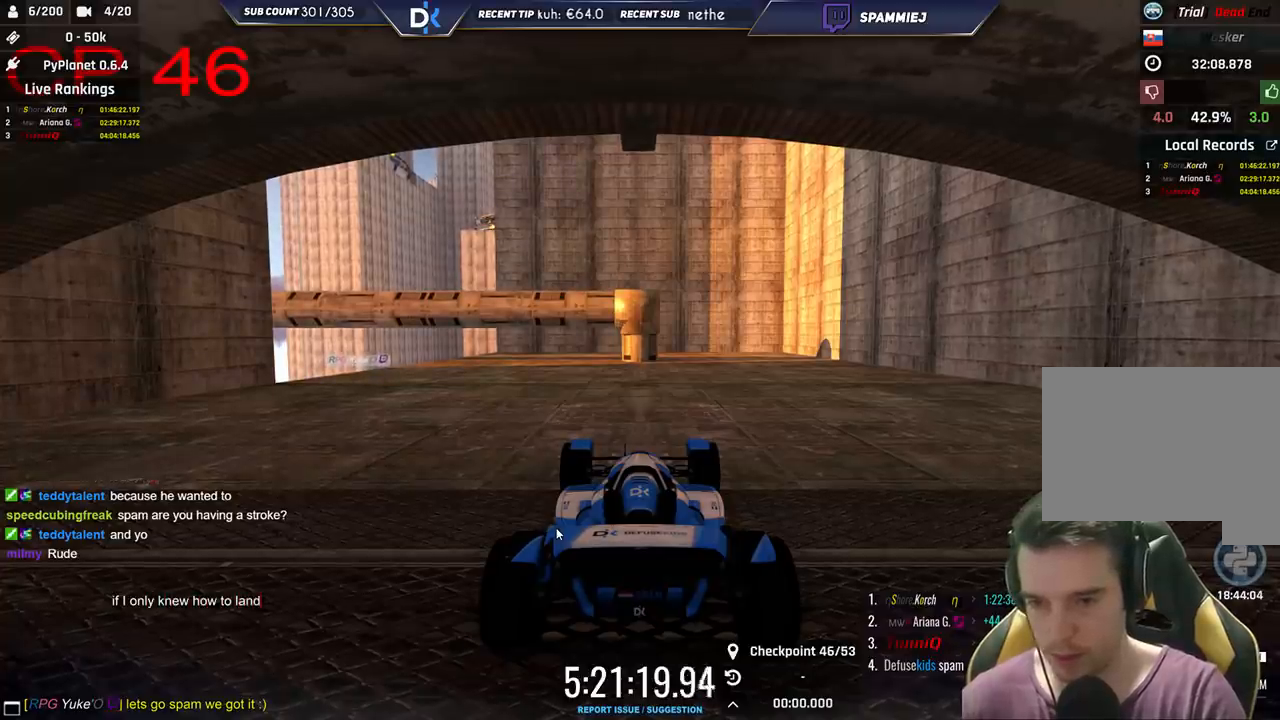
{"keys": [], "events": []}
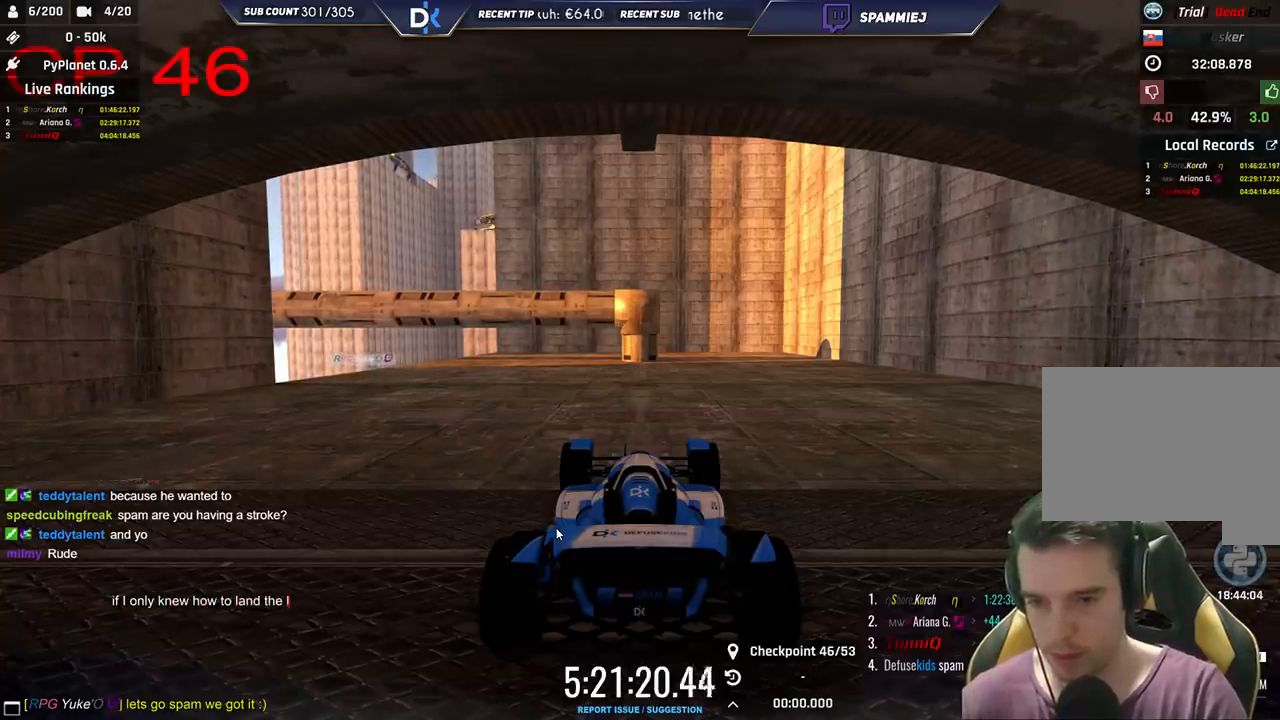
{"keys": [], "events": []}